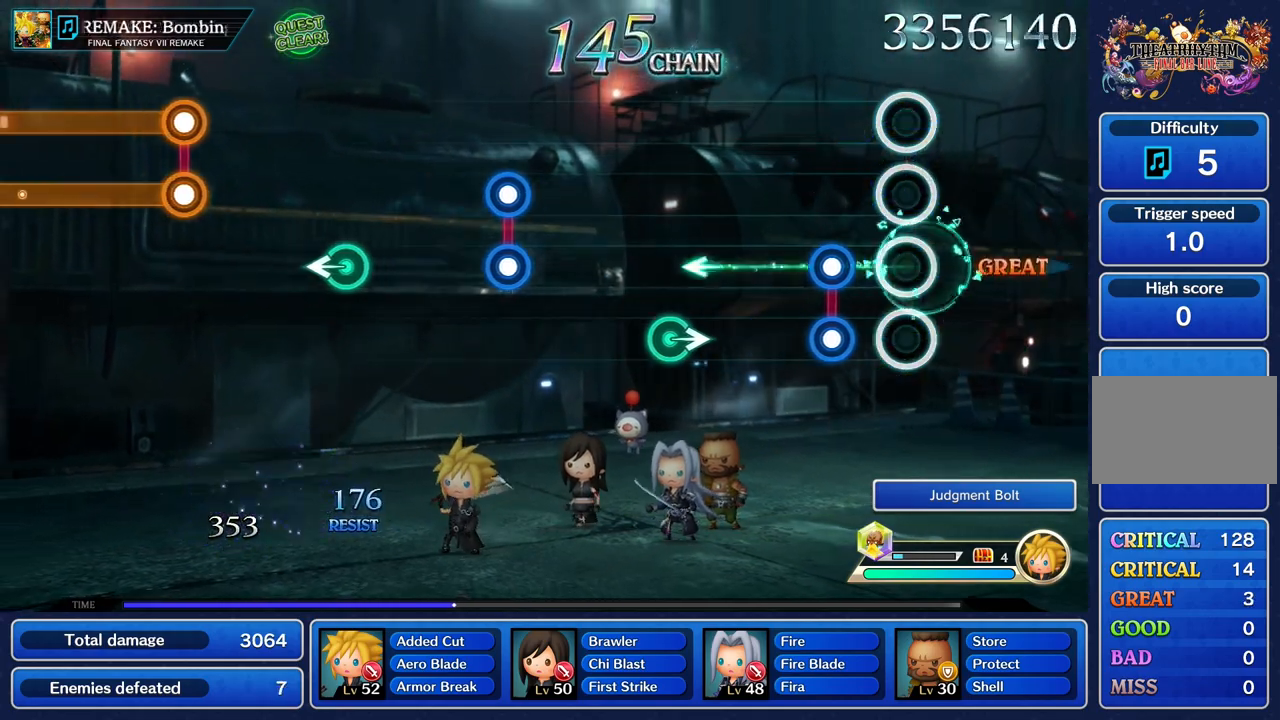
Gameplay with a controller (PlayStation layout); each line is a JSON object with the inputs held at the frame after it. "events" lists button and stick changes between this image and that frame as [ms after this image, input, new state], when the widget could be followed in between. Not read: L3 R1 R3.
{"buttons": [], "left_stick": "center", "right_stick": "center", "events": [[234, "L1", "down"], [234, "R2", "down"], [351, "L1", "up"], [351, "R2", "up"]]}
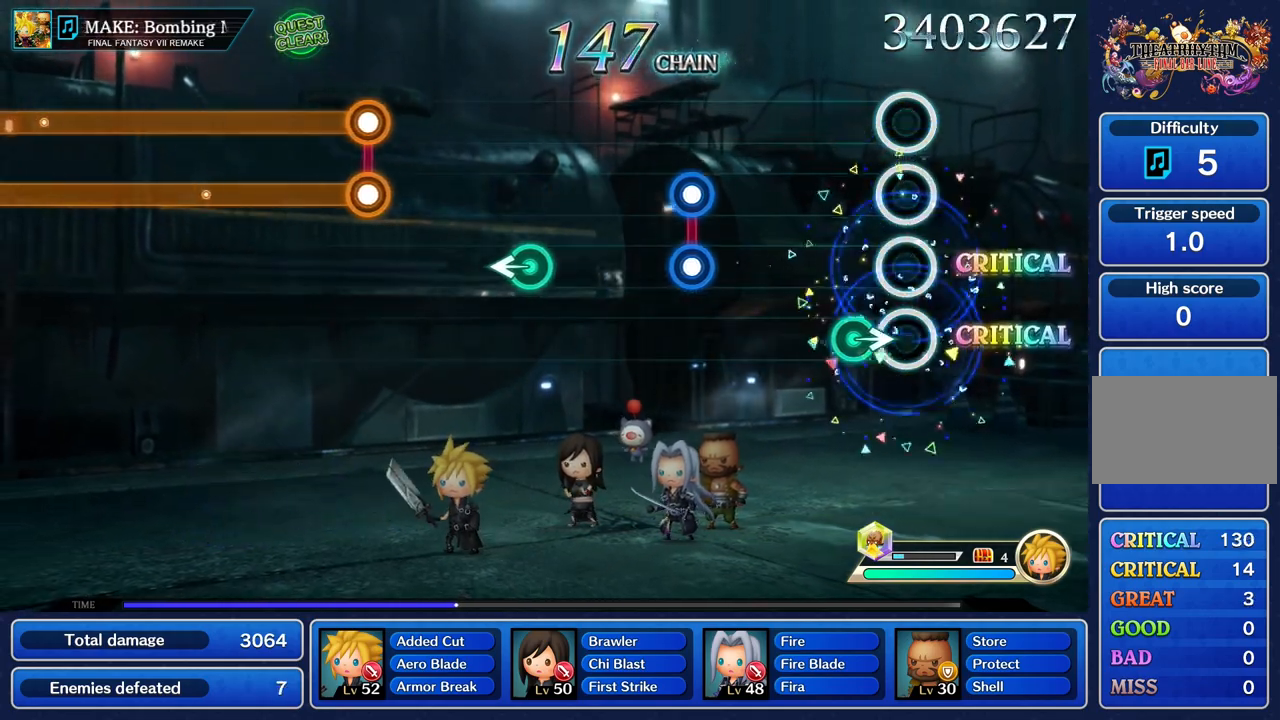
{"buttons": [], "left_stick": "center", "right_stick": "center", "events": [[117, "left_stick", "right"], [250, "left_stick", "center"]]}
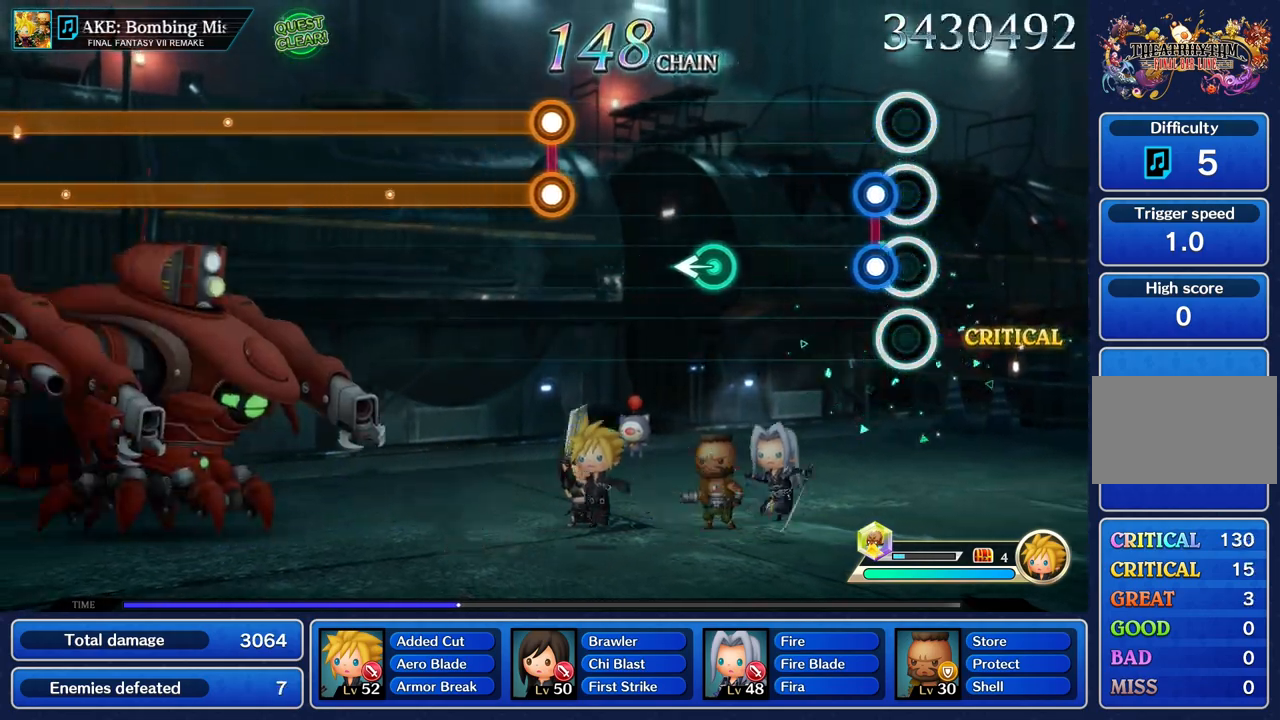
{"buttons": [], "left_stick": "center", "right_stick": "center"}
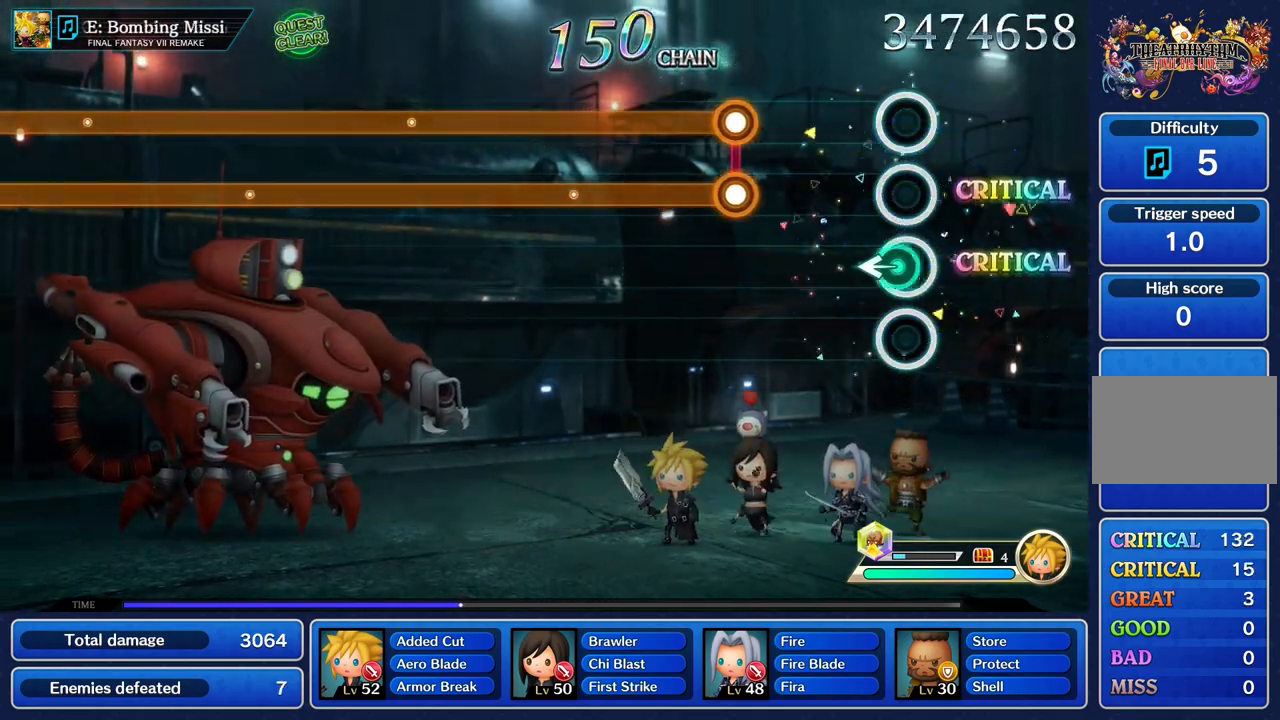
{"buttons": ["L1", "R2"], "left_stick": "center", "right_stick": "center", "events": [[33, "left_stick", "left"], [150, "left_stick", "center"], [484, "L1", "down"], [484, "R2", "down"]]}